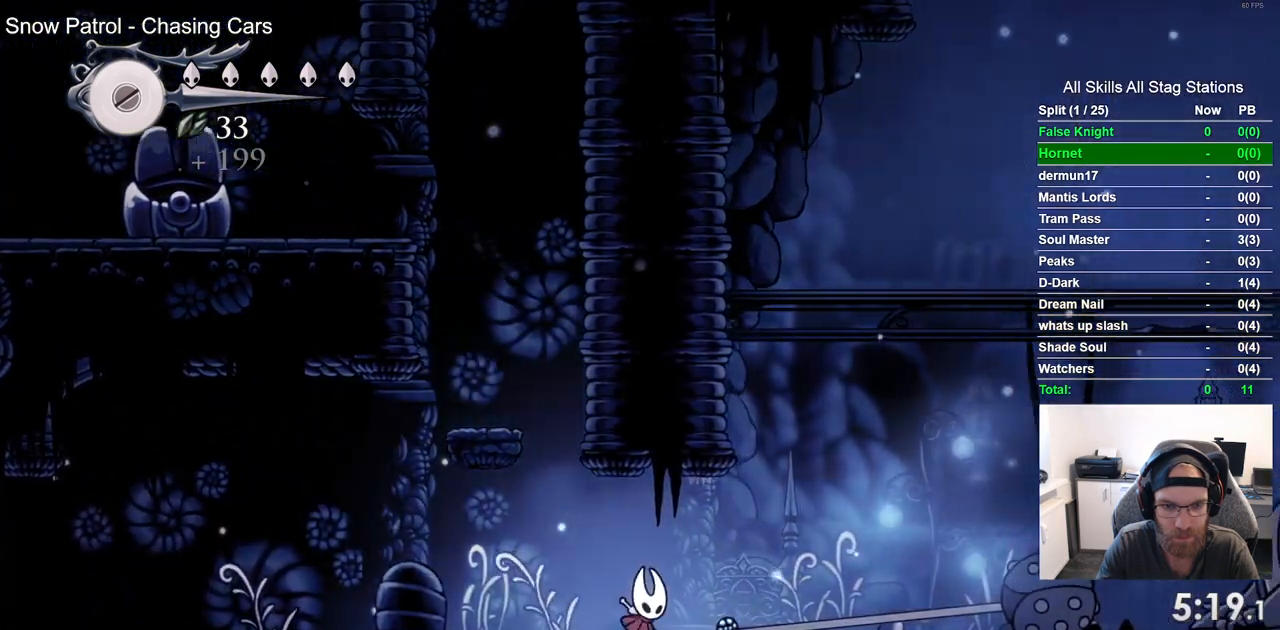
Gameplay with a controller (PlayStation layout); each line is a JSON object with the inputs held at the frame after it. "events" lists button and stick changes between this image and that frame as [ms after this image, input, new state], when the widget could be followed in between. Not read: L3 R3 SQUARE.
{"buttons": ["DPAD_LEFT"], "left_stick": "center", "right_stick": "center", "events": [[167, "DPAD_RIGHT", "up"], [200, "DPAD_LEFT", "down"]]}
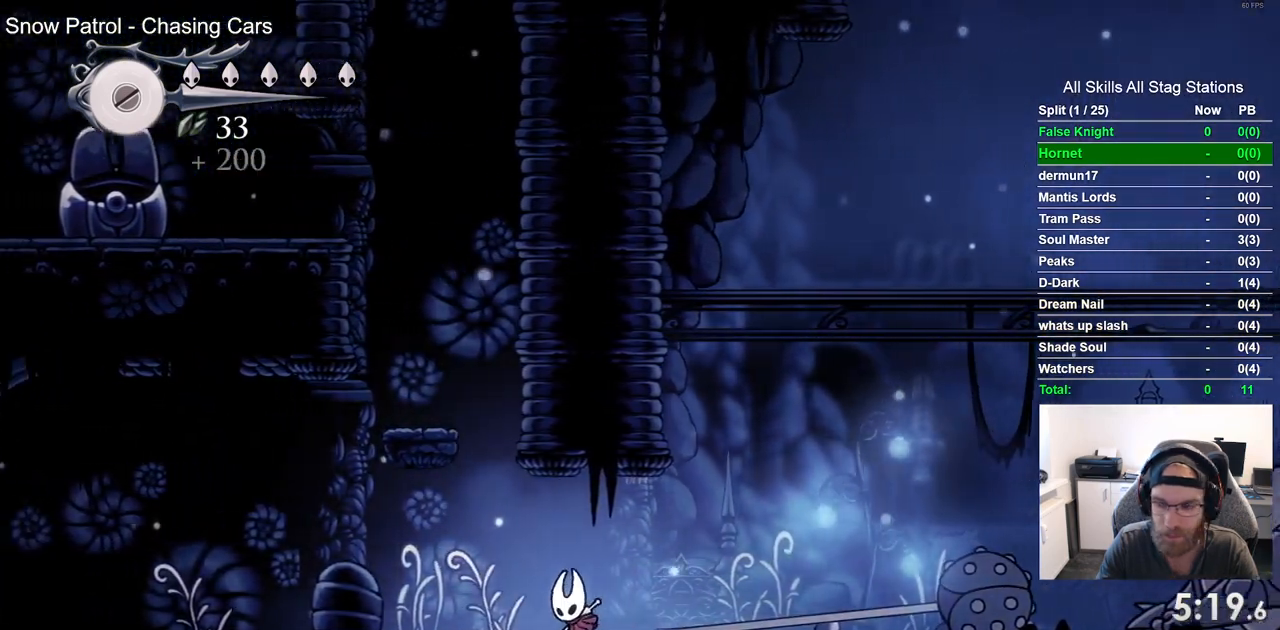
{"buttons": ["DPAD_LEFT"], "left_stick": "center", "right_stick": "center", "events": [[367, "CROSS", "down"], [417, "CROSS", "up"]]}
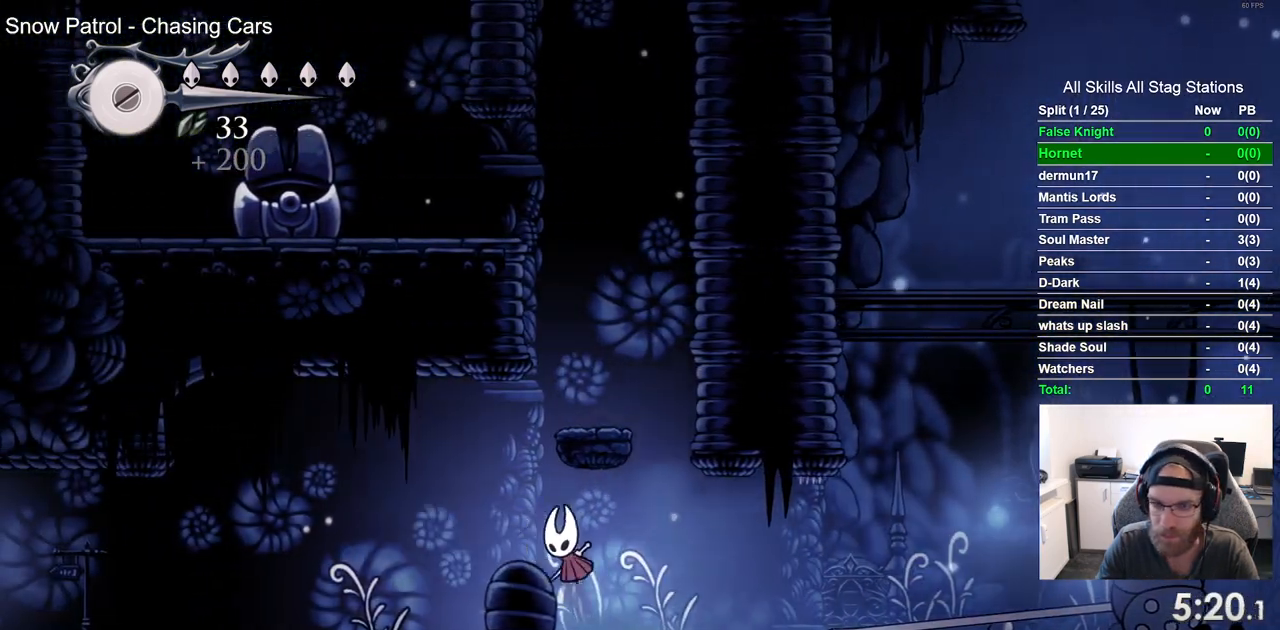
{"buttons": ["DPAD_LEFT"], "left_stick": "center", "right_stick": "center", "events": [[200, "CROSS", "down"], [300, "CROSS", "up"]]}
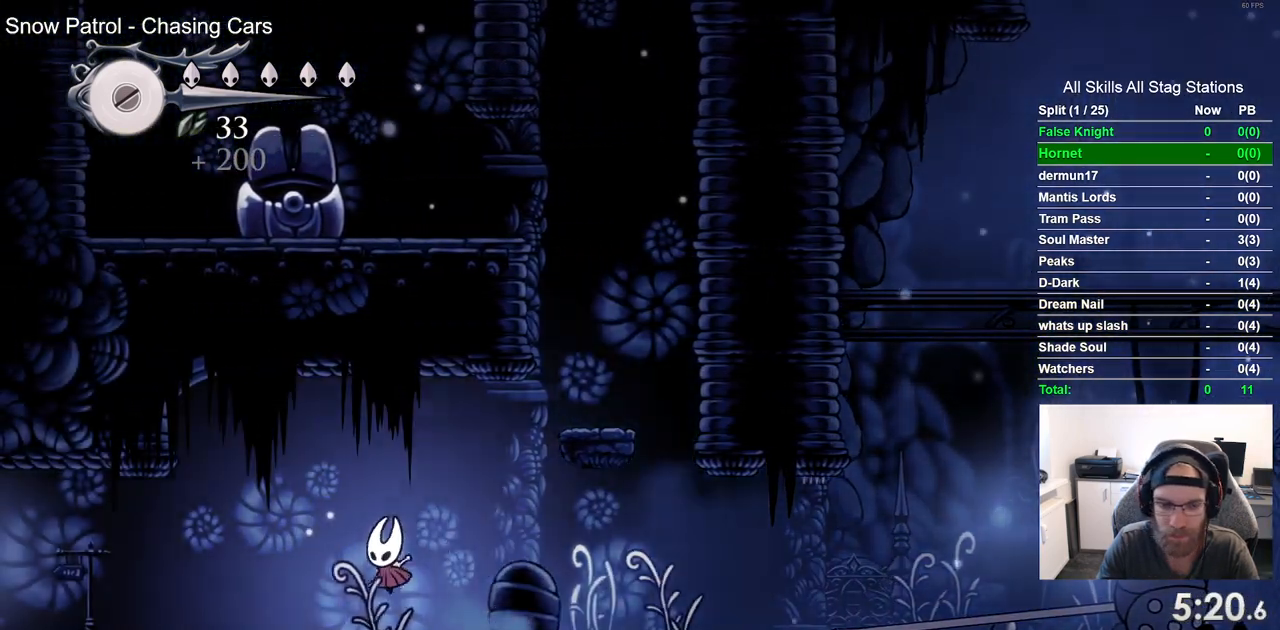
{"buttons": ["DPAD_LEFT"], "left_stick": "center", "right_stick": "center", "events": [[33, "CROSS", "down"], [150, "CROSS", "up"], [417, "CROSS", "down"], [500, "CROSS", "up"]]}
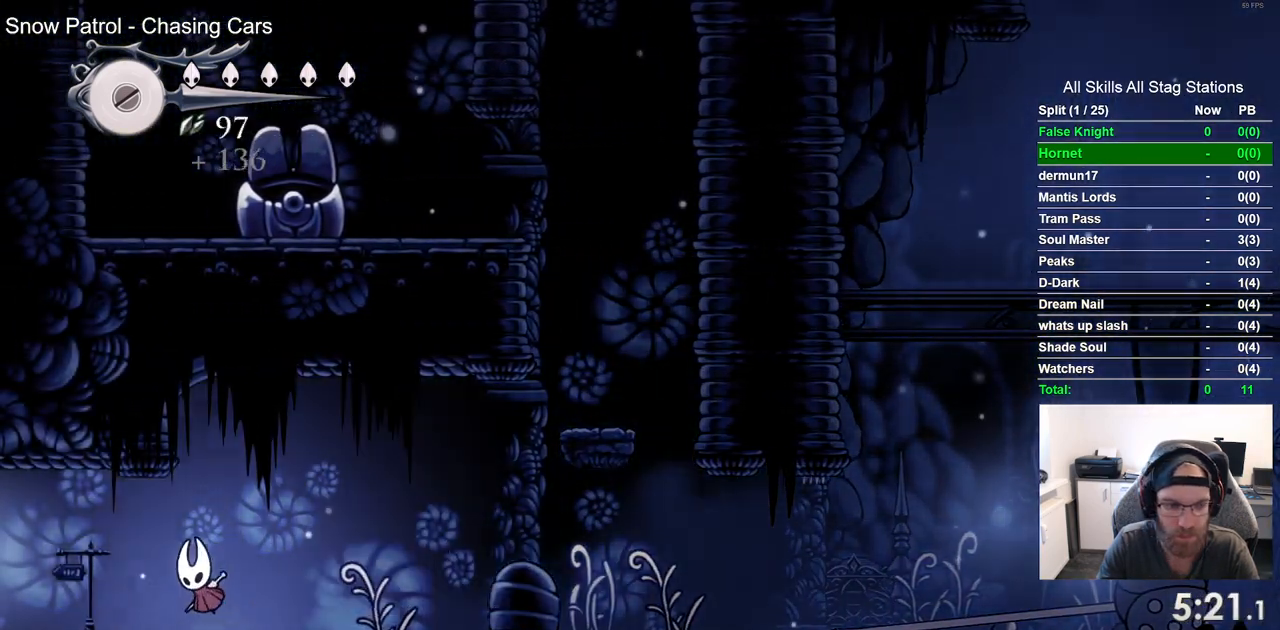
{"buttons": ["DPAD_LEFT"], "left_stick": "center", "right_stick": "center", "events": []}
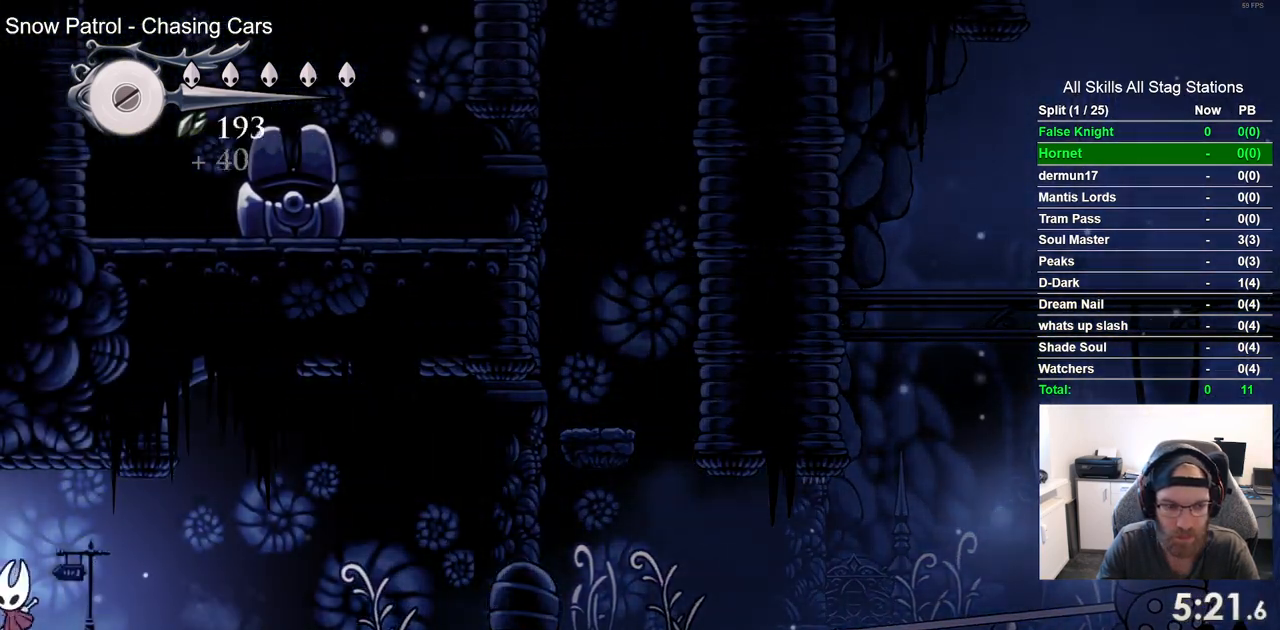
{"buttons": [], "left_stick": "center", "right_stick": "center", "events": [[467, "DPAD_LEFT", "up"]]}
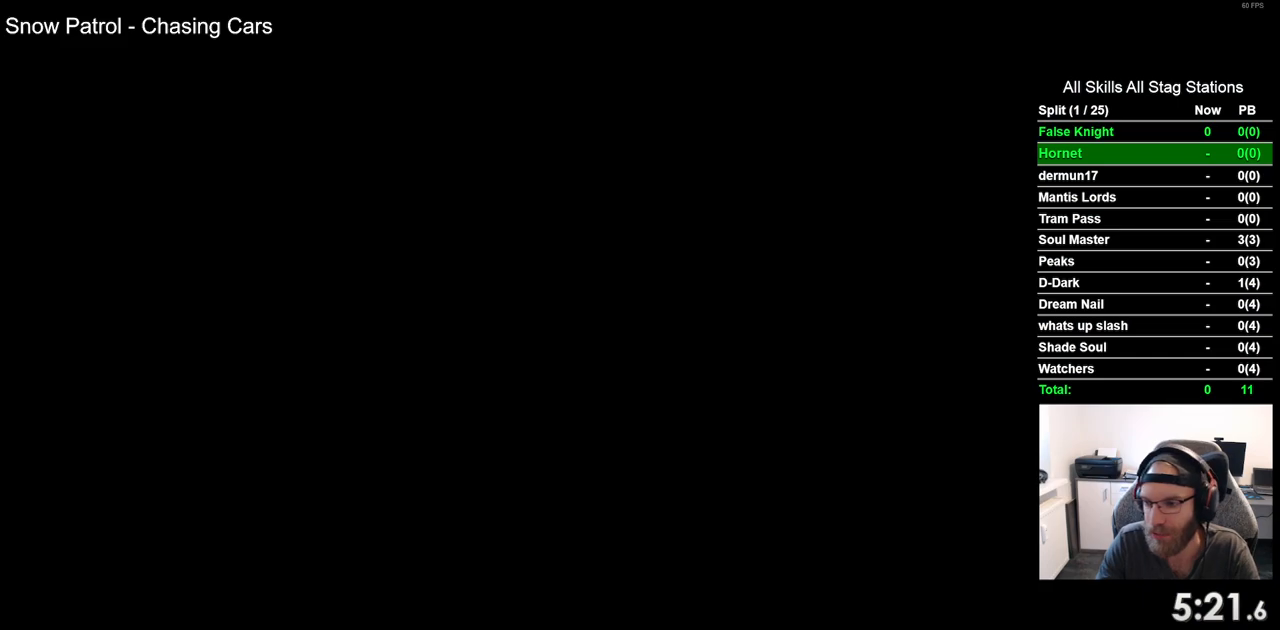
{"buttons": ["DPAD_LEFT"], "left_stick": "center", "right_stick": "center", "events": [[117, "DPAD_LEFT", "down"]]}
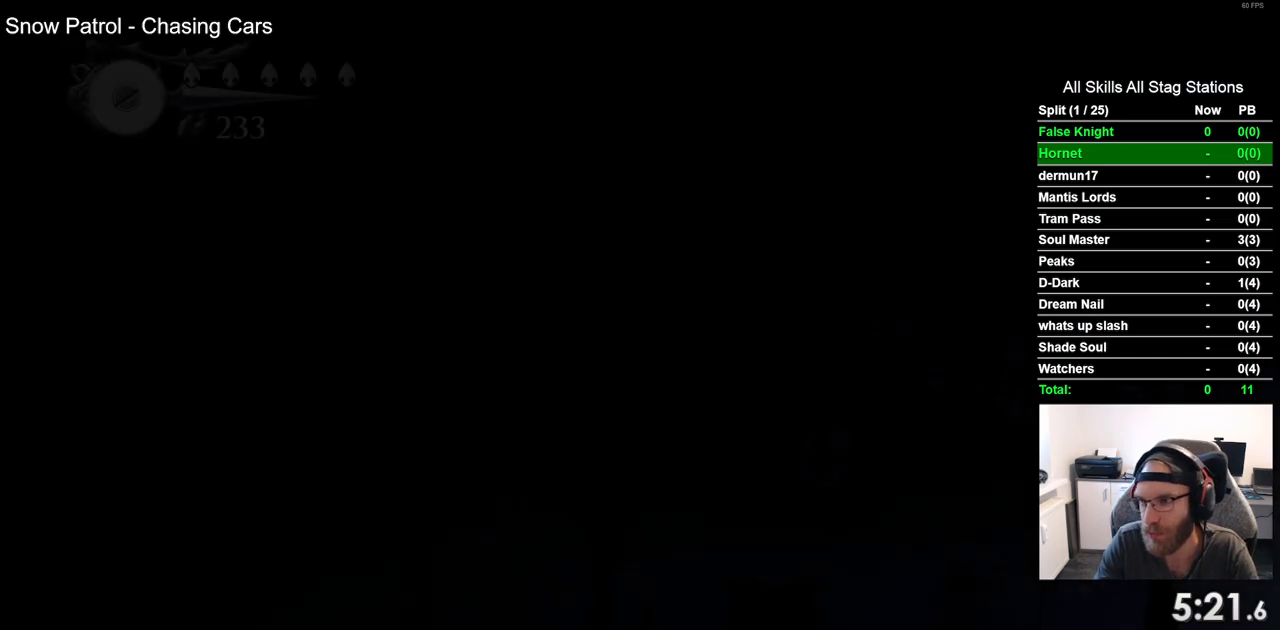
{"buttons": ["DPAD_LEFT"], "left_stick": "center", "right_stick": "center", "events": []}
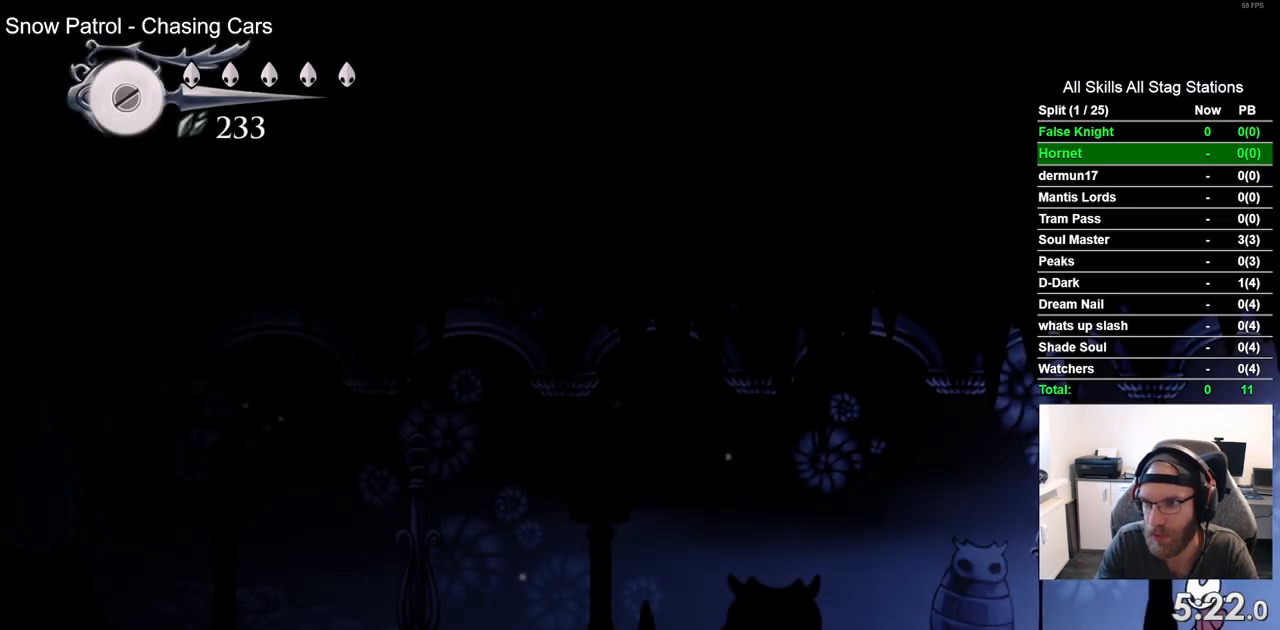
{"buttons": ["DPAD_LEFT"], "left_stick": "center", "right_stick": "center", "events": []}
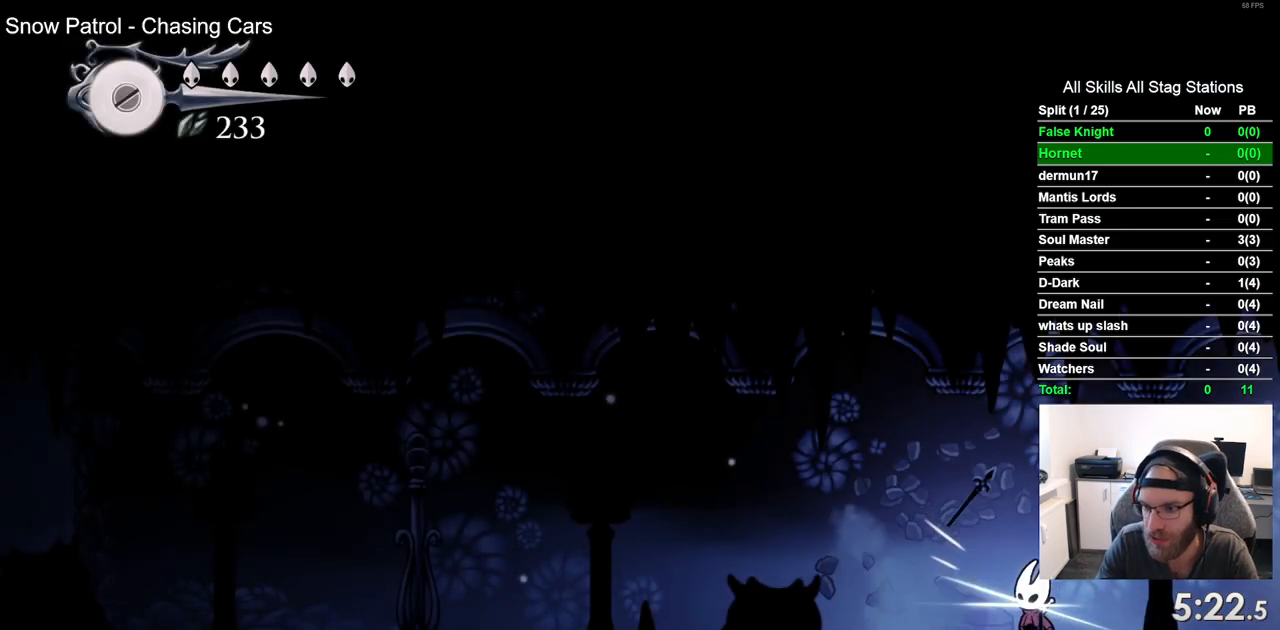
{"buttons": ["DPAD_LEFT"], "left_stick": "center", "right_stick": "center", "events": []}
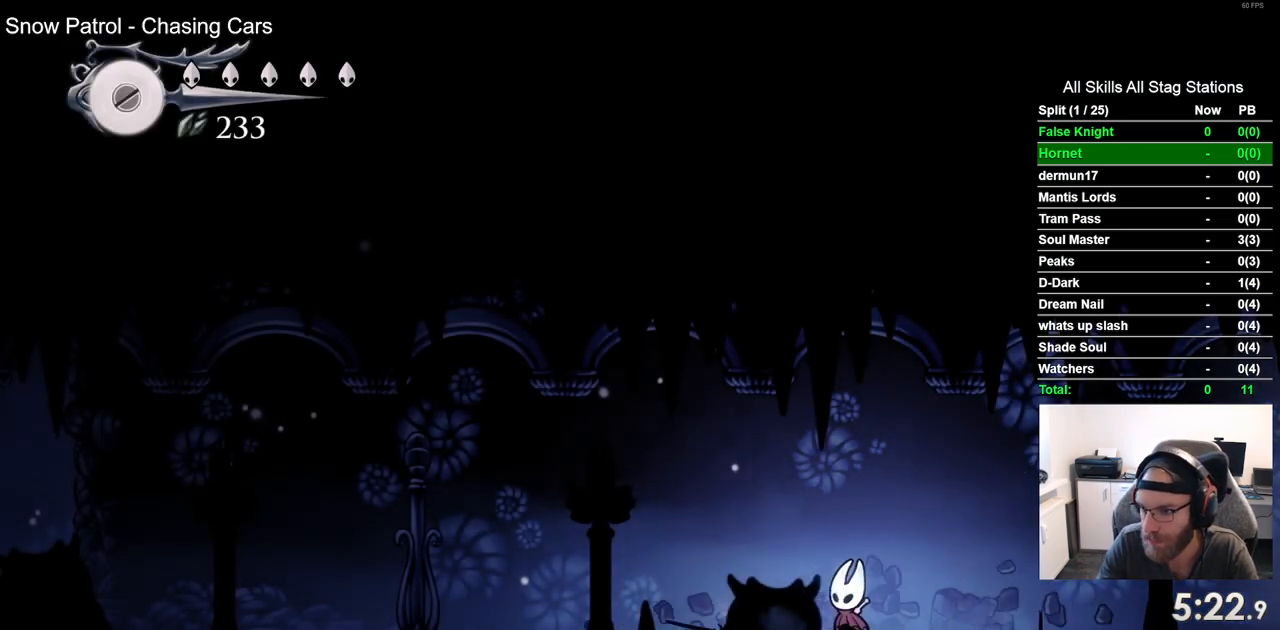
{"buttons": ["DPAD_LEFT"], "left_stick": "center", "right_stick": "center", "events": []}
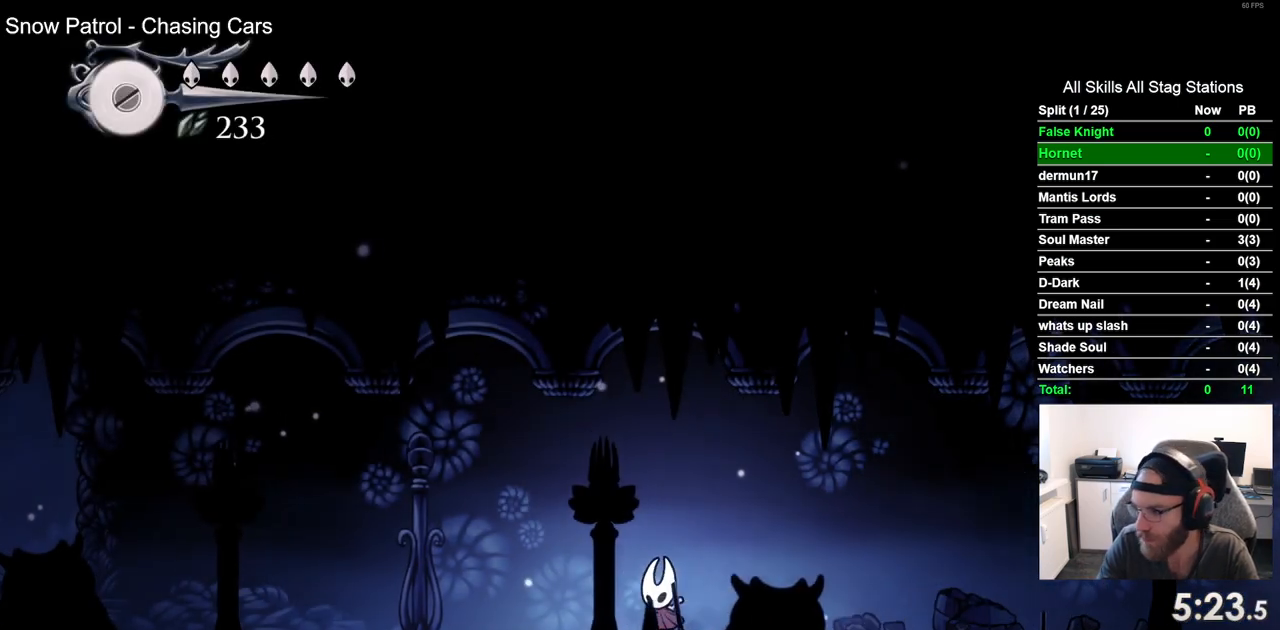
{"buttons": ["DPAD_LEFT"], "left_stick": "center", "right_stick": "center", "events": []}
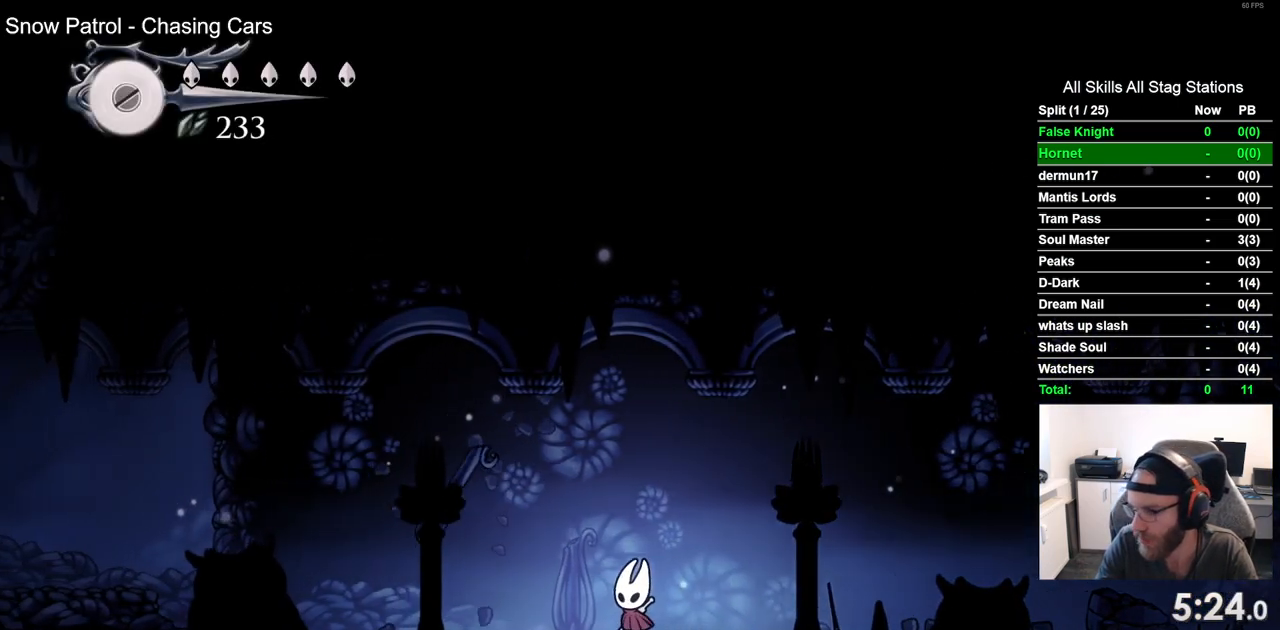
{"buttons": ["DPAD_LEFT"], "left_stick": "center", "right_stick": "center", "events": []}
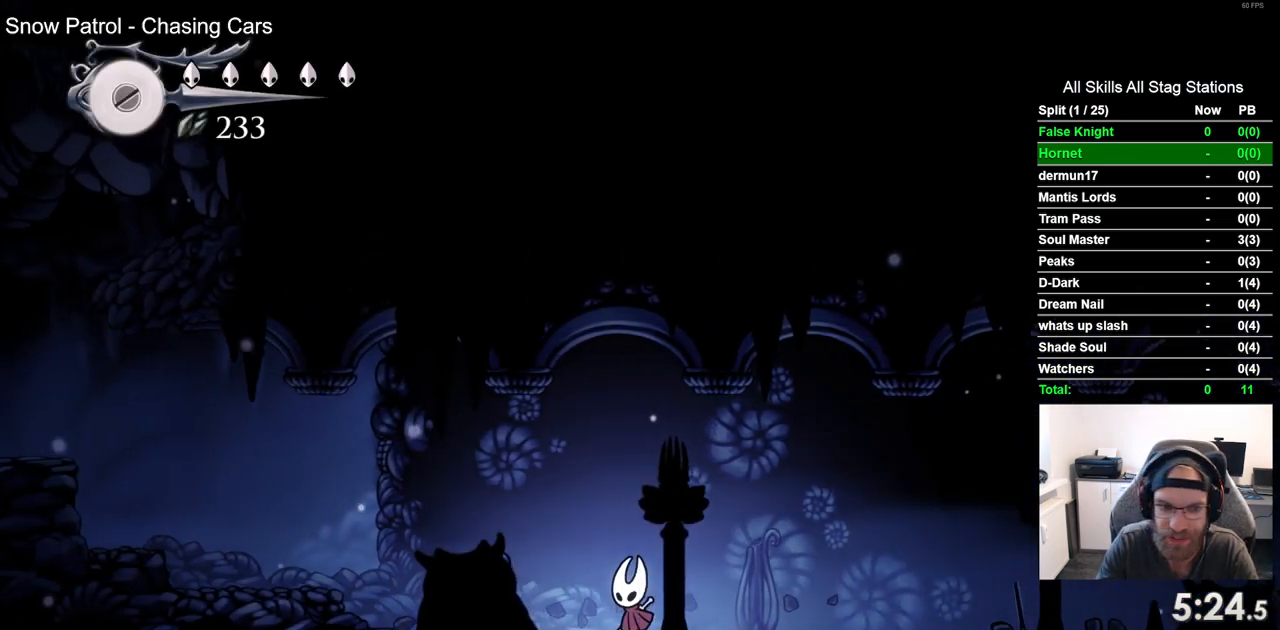
{"buttons": ["CROSS", "DPAD_LEFT"], "left_stick": "center", "right_stick": "center", "events": [[433, "CROSS", "down"]]}
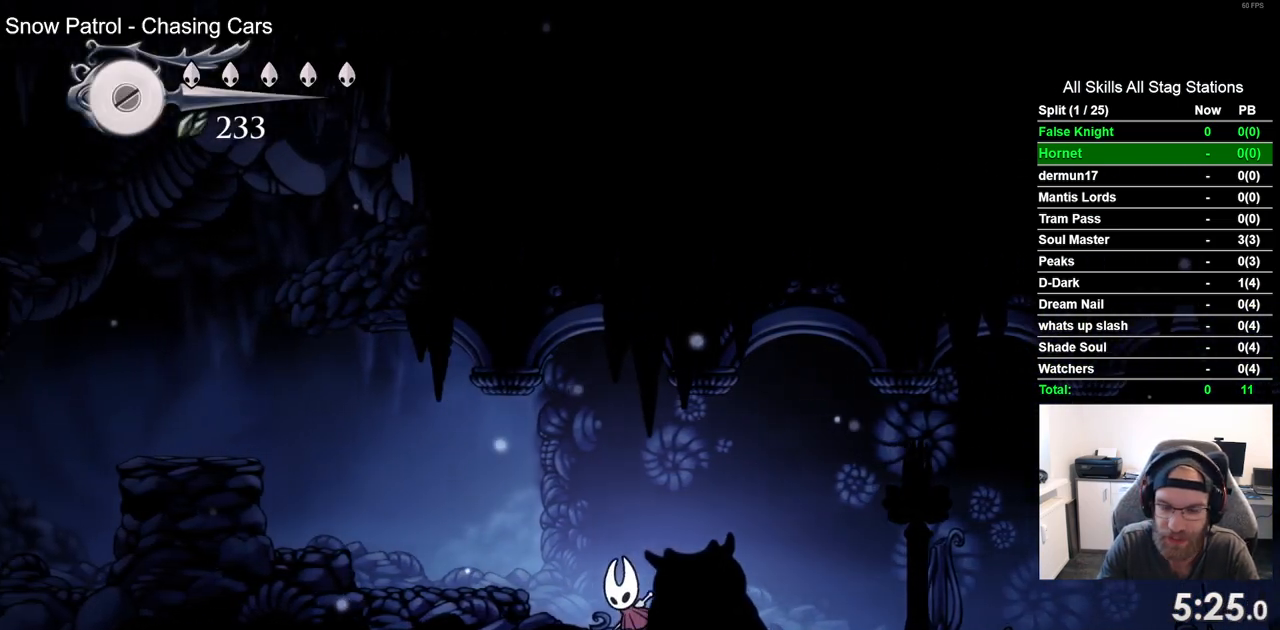
{"buttons": ["DPAD_LEFT"], "left_stick": "center", "right_stick": "center", "events": [[100, "CROSS", "up"]]}
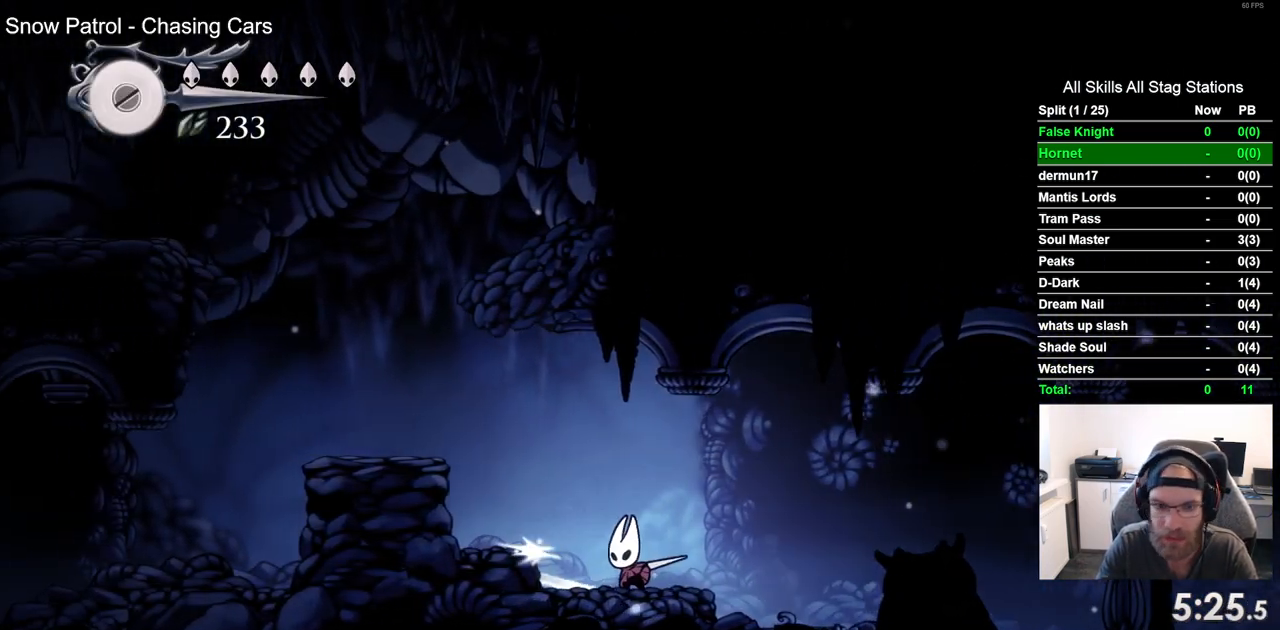
{"buttons": ["CROSS", "DPAD_LEFT"], "left_stick": "center", "right_stick": "center", "events": [[100, "CROSS", "down"]]}
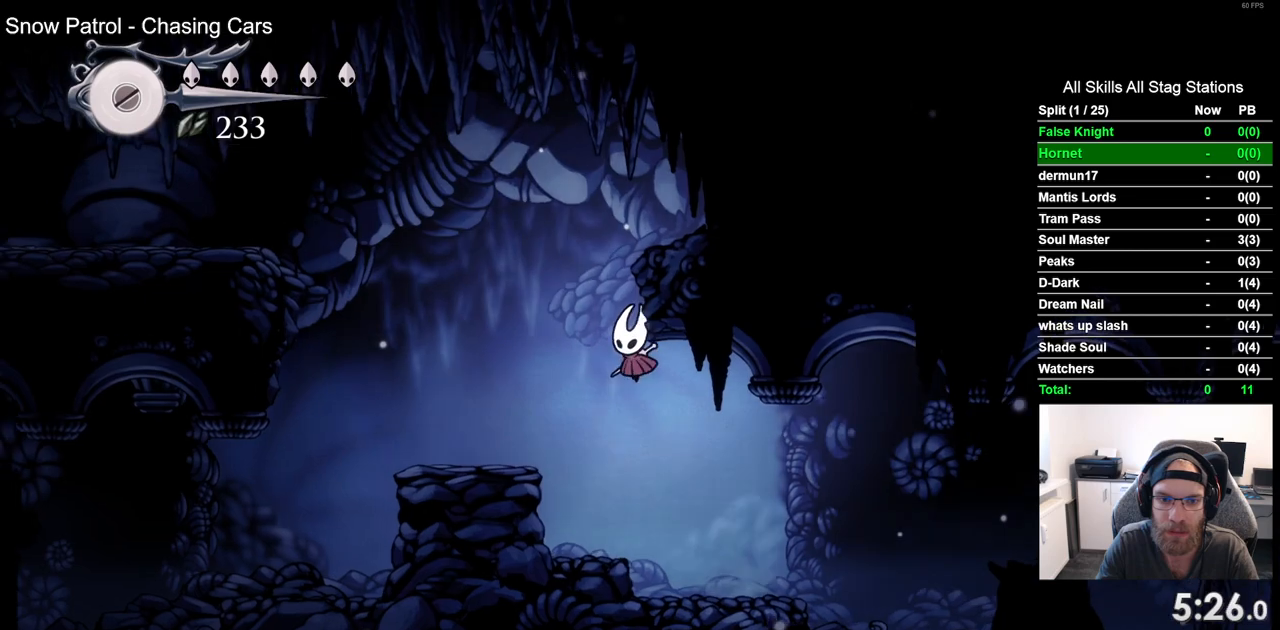
{"buttons": ["CROSS", "DPAD_LEFT"], "left_stick": "center", "right_stick": "center", "events": [[83, "CROSS", "up"], [450, "CROSS", "down"]]}
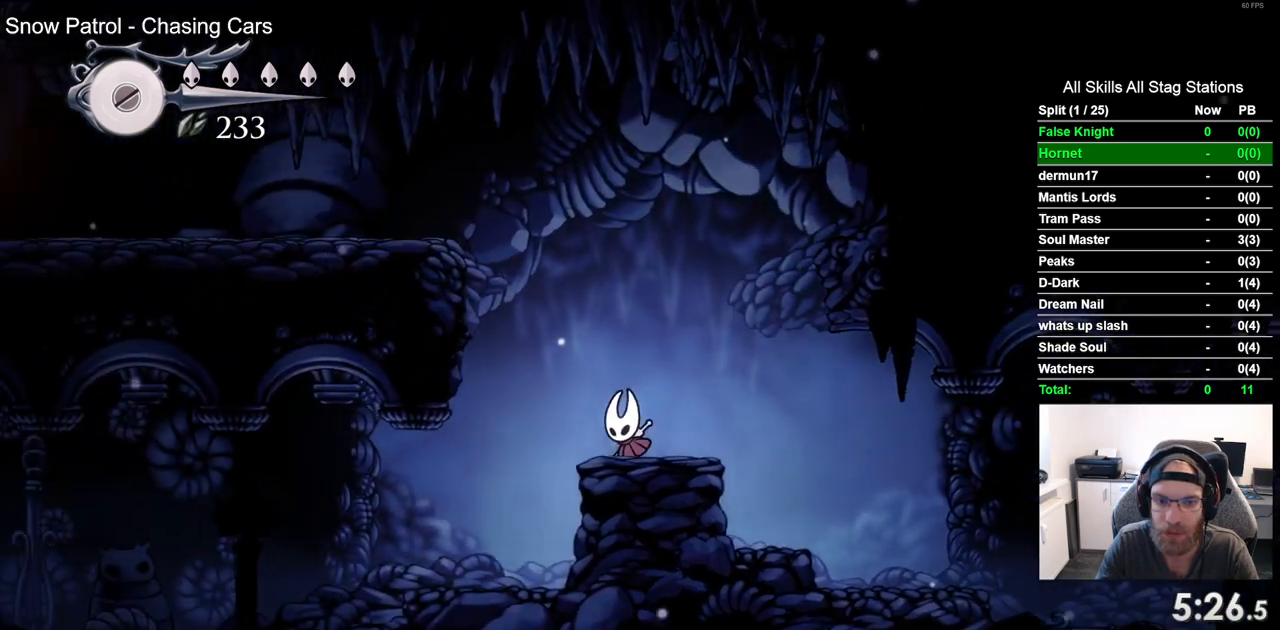
{"buttons": ["DPAD_LEFT"], "left_stick": "center", "right_stick": "center", "events": [[433, "CROSS", "up"]]}
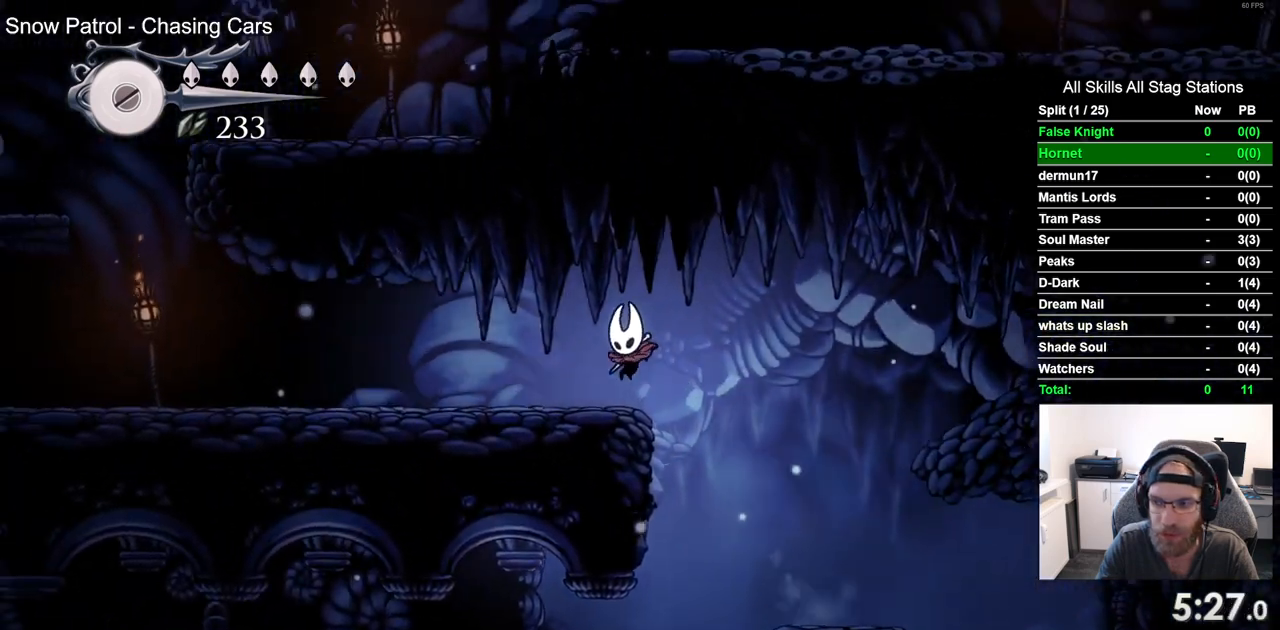
{"buttons": ["DPAD_LEFT"], "left_stick": "center", "right_stick": "center", "events": []}
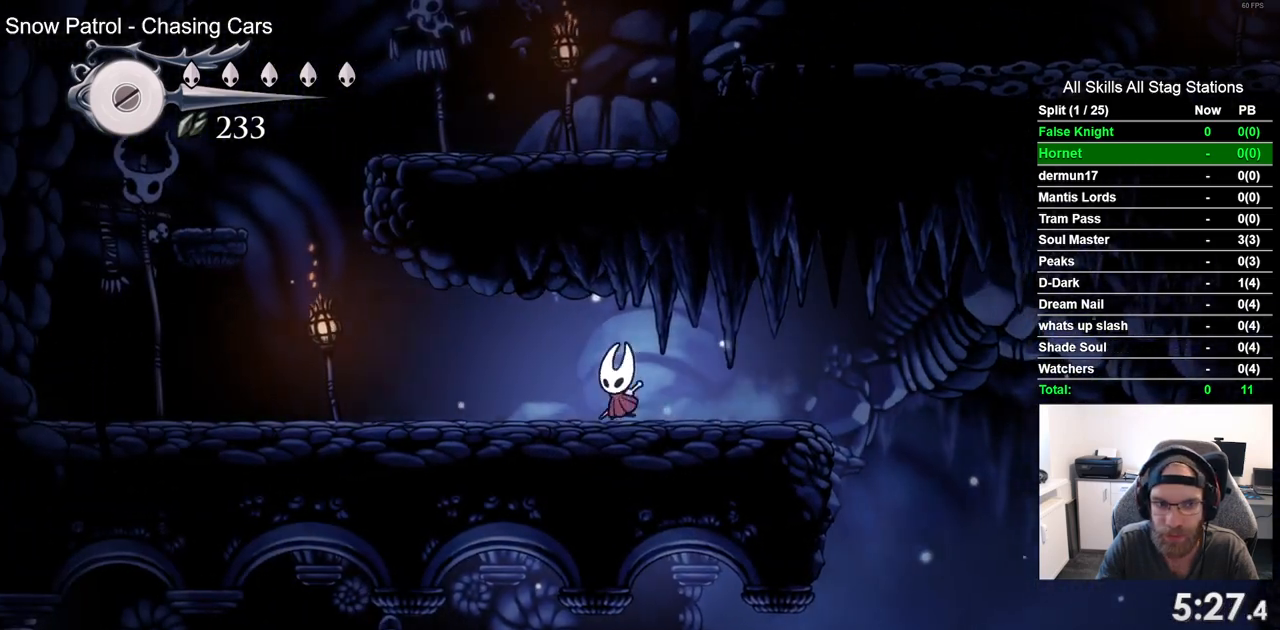
{"buttons": ["DPAD_LEFT"], "left_stick": "center", "right_stick": "center", "events": []}
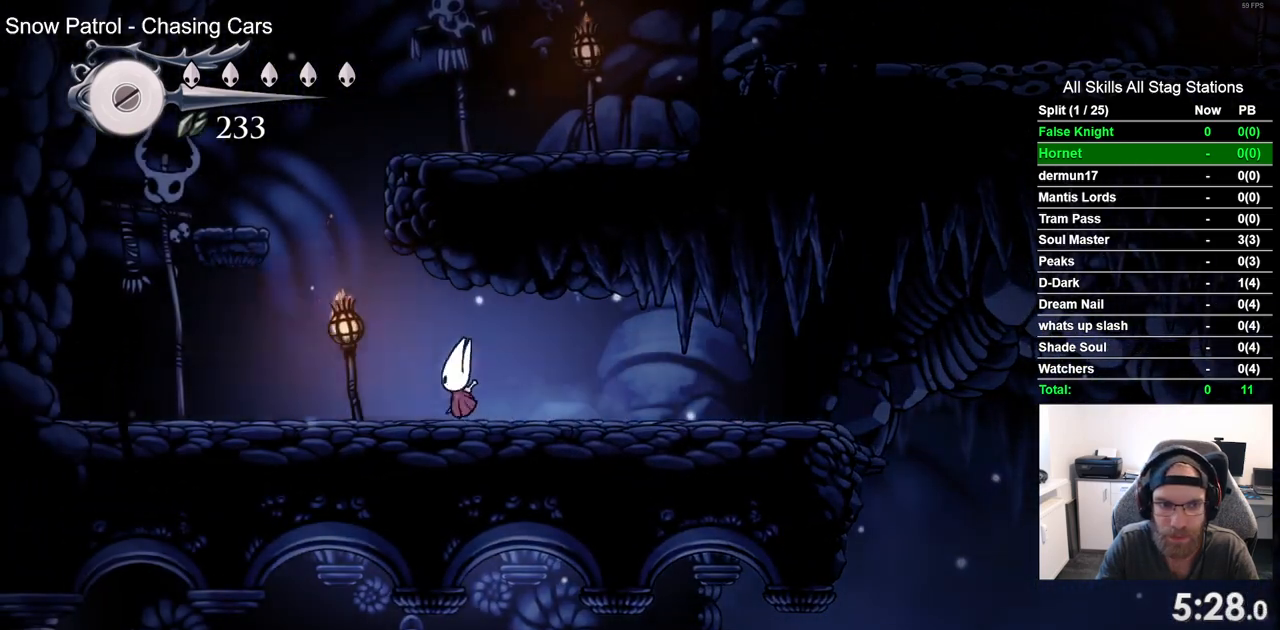
{"buttons": ["CROSS", "DPAD_LEFT"], "left_stick": "center", "right_stick": "center", "events": [[167, "CROSS", "down"]]}
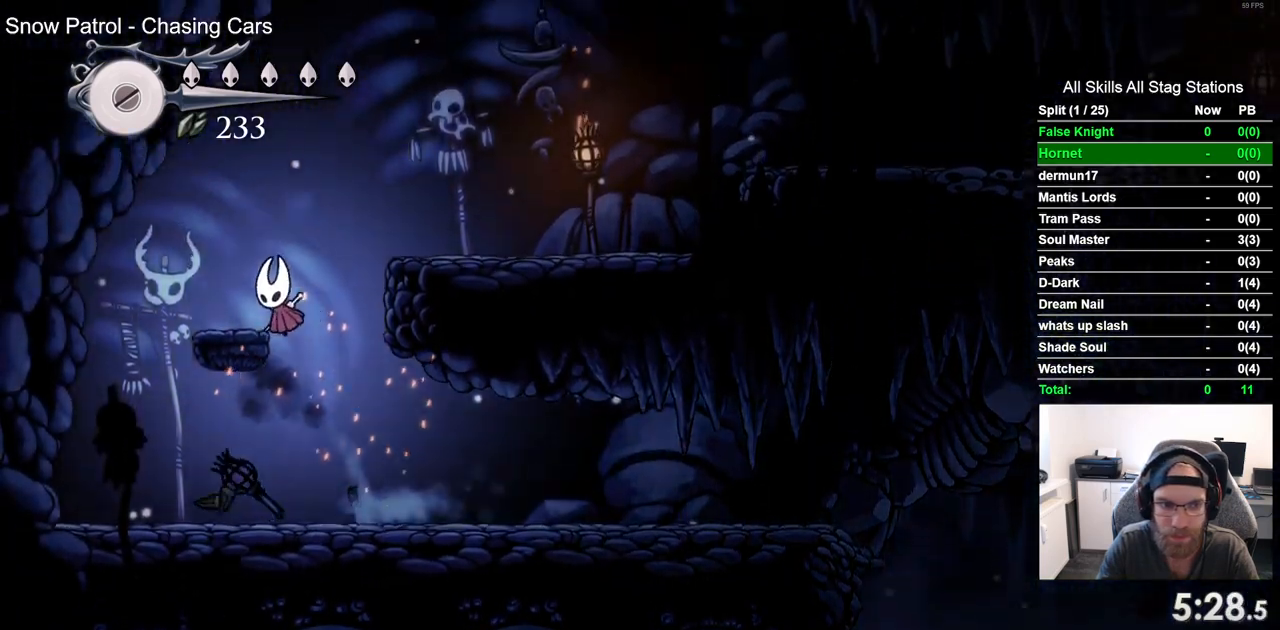
{"buttons": ["CROSS", "DPAD_RIGHT"], "left_stick": "center", "right_stick": "center", "events": [[17, "CROSS", "up"], [150, "DPAD_LEFT", "up"], [150, "DPAD_UP", "down"], [183, "DPAD_RIGHT", "down"], [183, "DPAD_UP", "up"], [300, "CROSS", "down"]]}
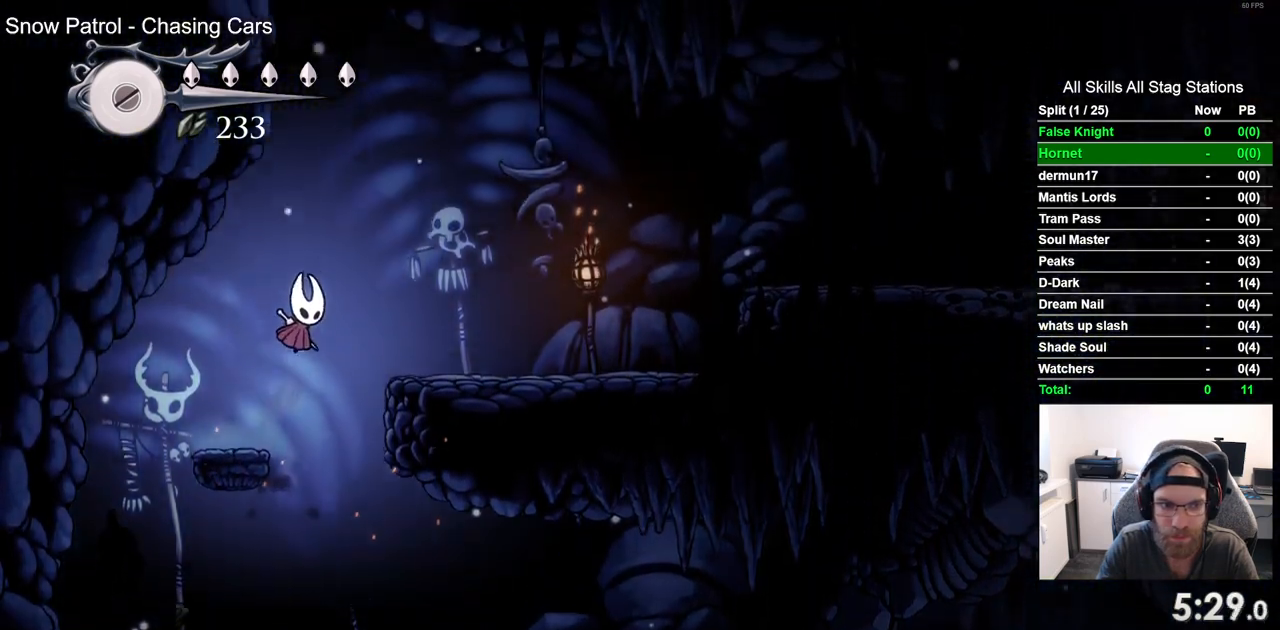
{"buttons": ["DPAD_RIGHT"], "left_stick": "center", "right_stick": "center", "events": [[100, "CROSS", "up"]]}
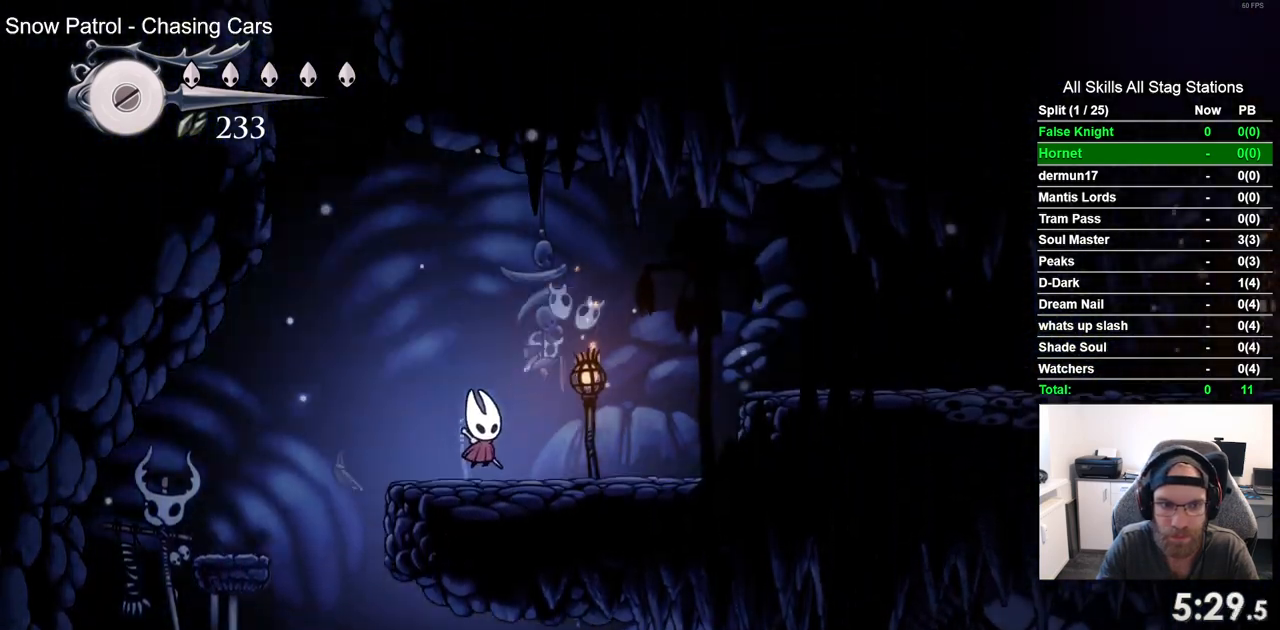
{"buttons": ["CROSS", "DPAD_RIGHT"], "left_stick": "center", "right_stick": "center", "events": [[300, "CROSS", "down"]]}
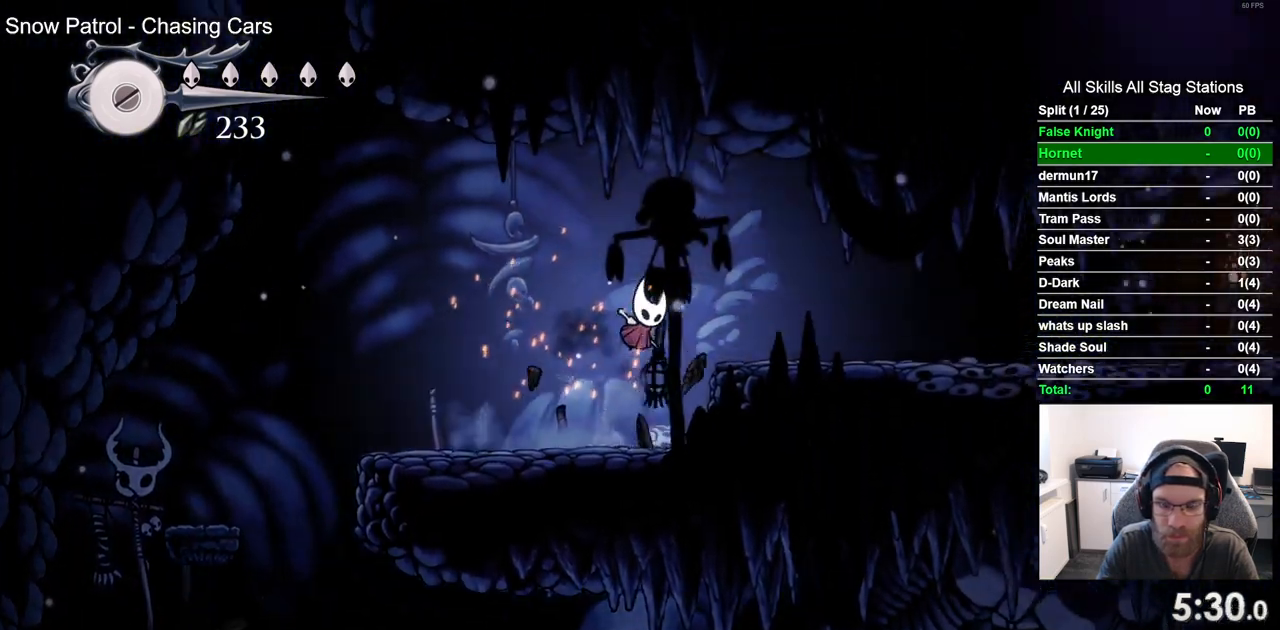
{"buttons": ["DPAD_RIGHT"], "left_stick": "center", "right_stick": "center", "events": [[100, "CROSS", "up"]]}
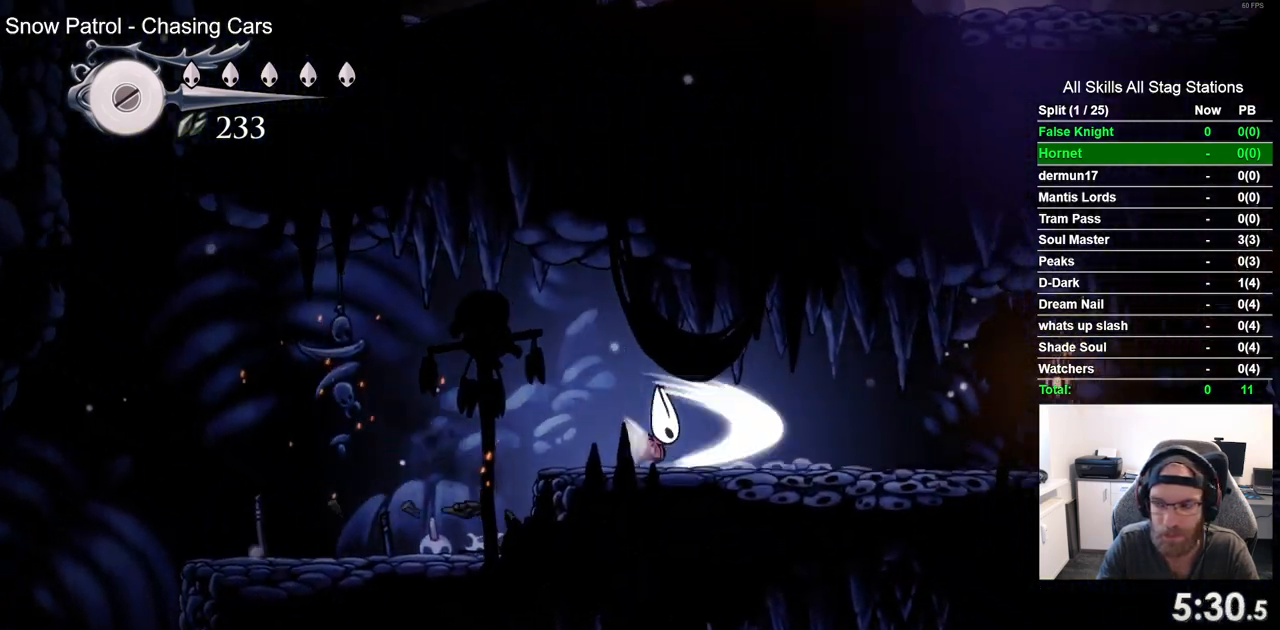
{"buttons": ["DPAD_RIGHT"], "left_stick": "center", "right_stick": "center", "events": []}
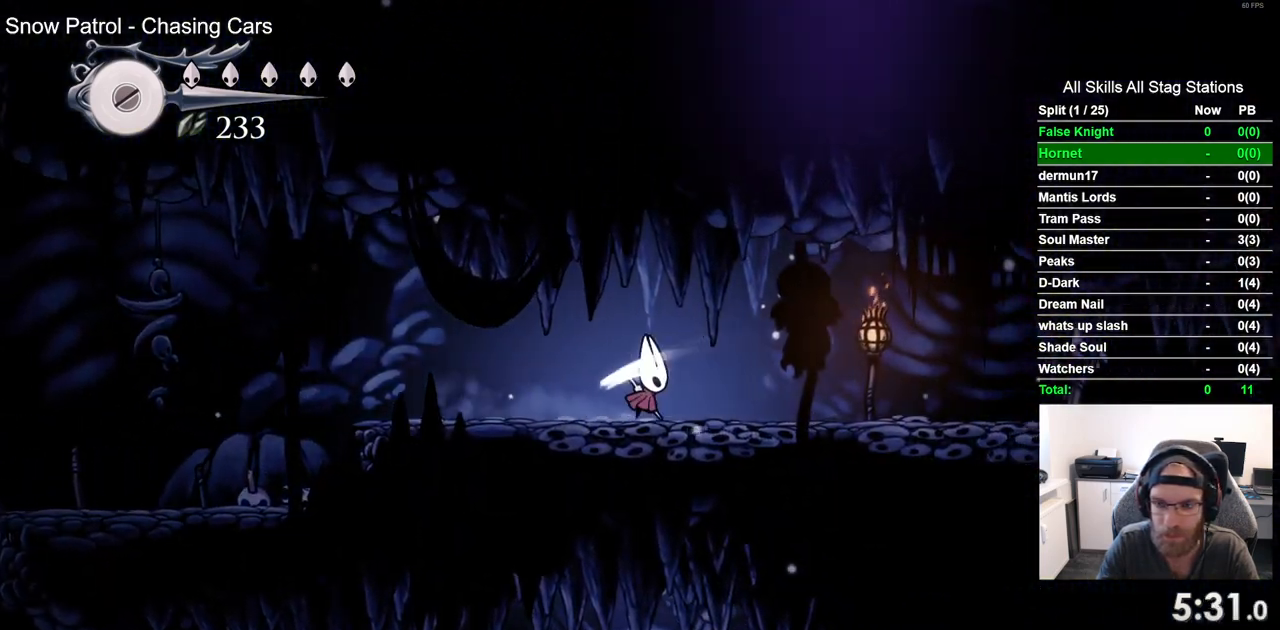
{"buttons": ["DPAD_RIGHT"], "left_stick": "center", "right_stick": "center", "events": []}
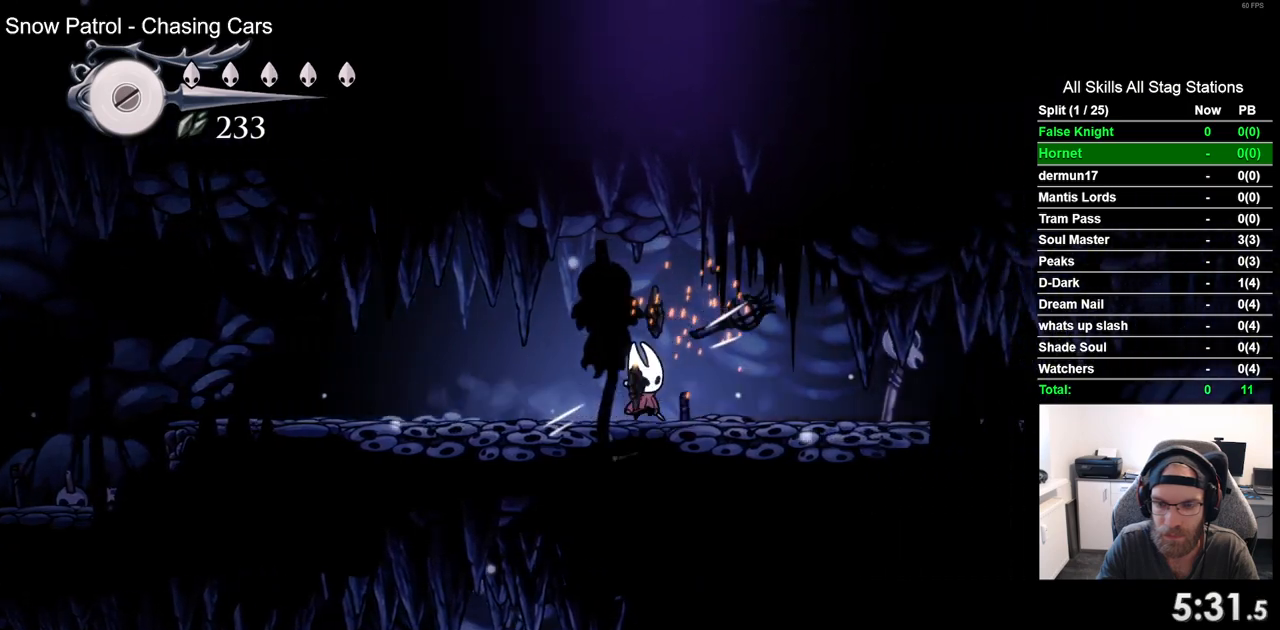
{"buttons": ["DPAD_RIGHT"], "left_stick": "center", "right_stick": "center", "events": []}
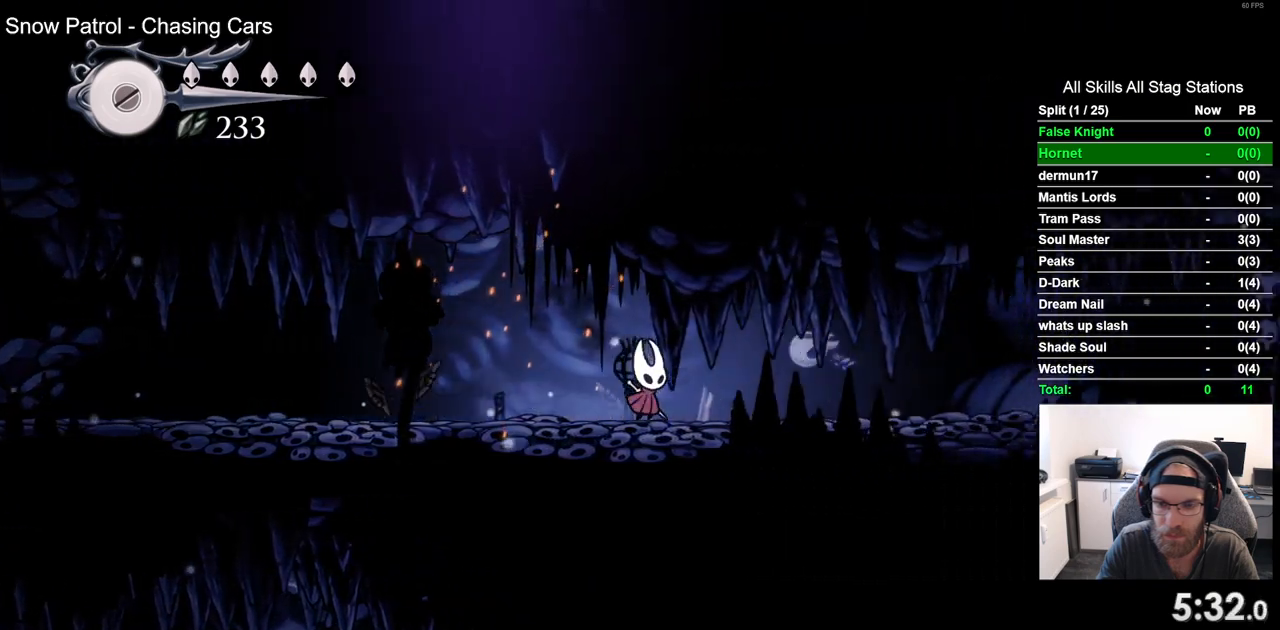
{"buttons": ["DPAD_RIGHT"], "left_stick": "center", "right_stick": "center", "events": []}
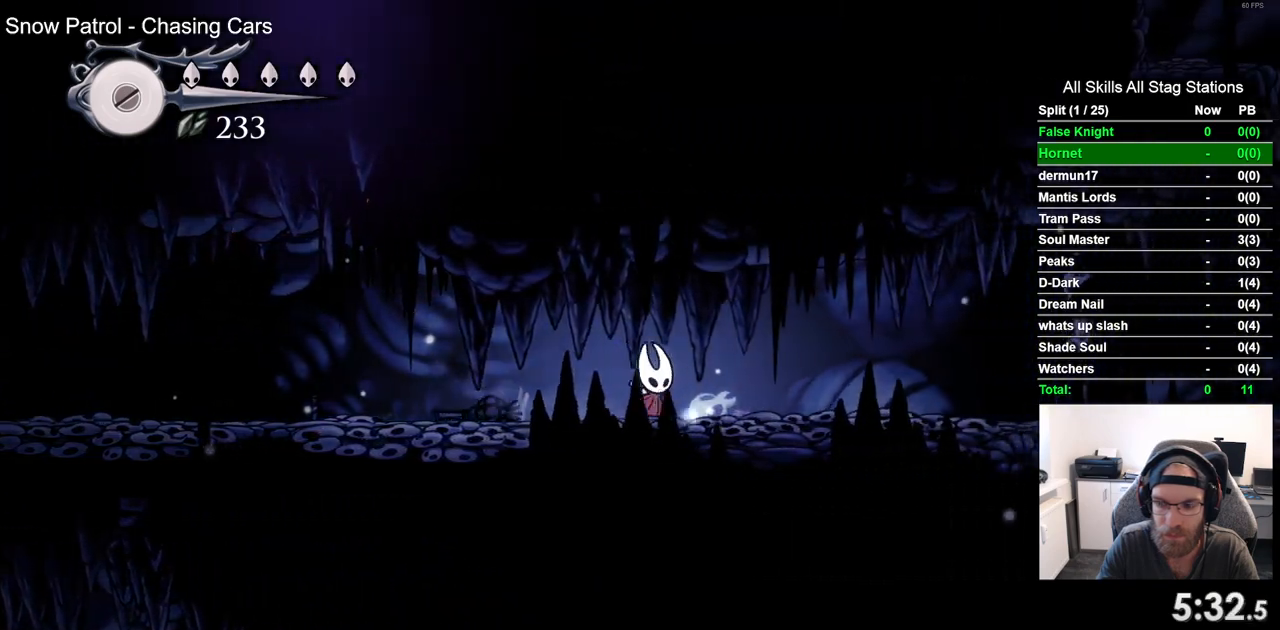
{"buttons": ["DPAD_RIGHT"], "left_stick": "center", "right_stick": "center", "events": []}
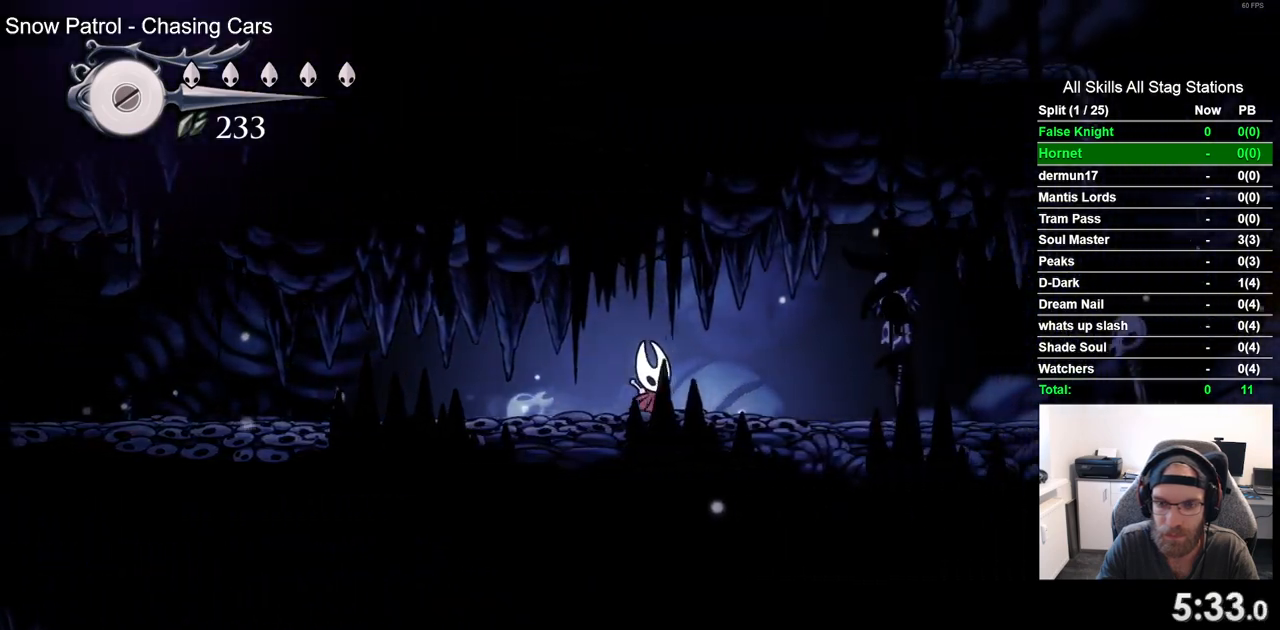
{"buttons": ["DPAD_RIGHT"], "left_stick": "center", "right_stick": "center", "events": []}